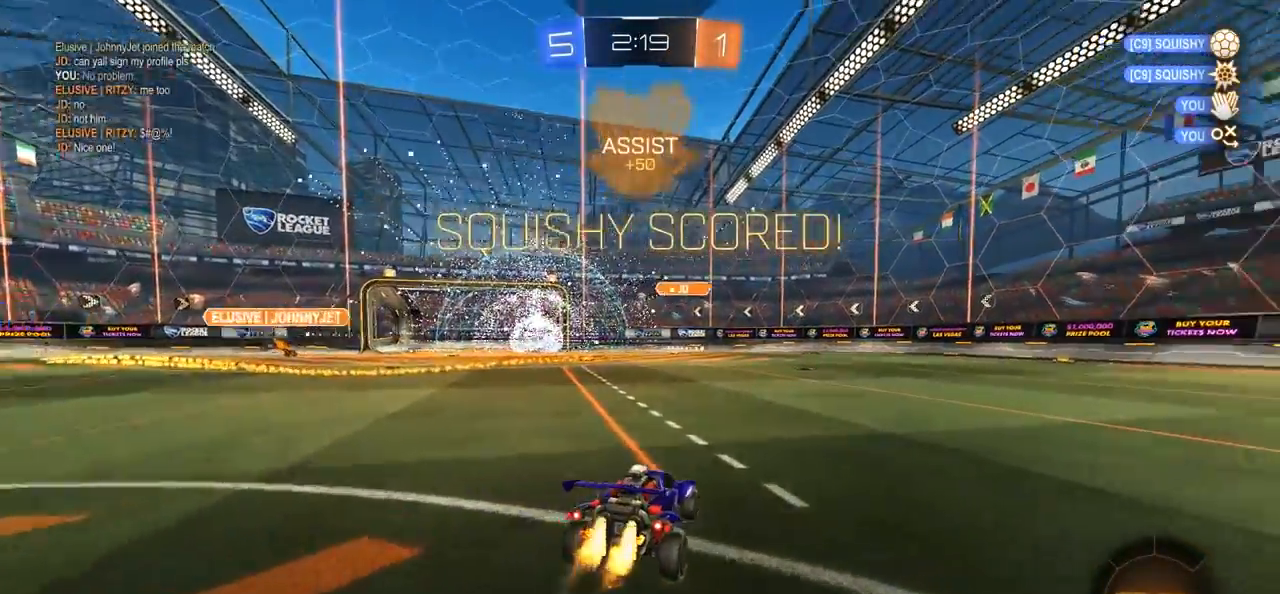
Gameplay with a controller (PlayStation layout); each line is a JSON object with the inputs held at the frame after it. "events" lists button and stick changes between this image and that frame as [ms after this image, input, new state], when the widget could be followed in between.
{"buttons": ["CROSS", "CIRCLE", "R2"], "left_stick": "center", "right_stick": "center", "events": [[17, "CIRCLE", "down"], [417, "CROSS", "down"]]}
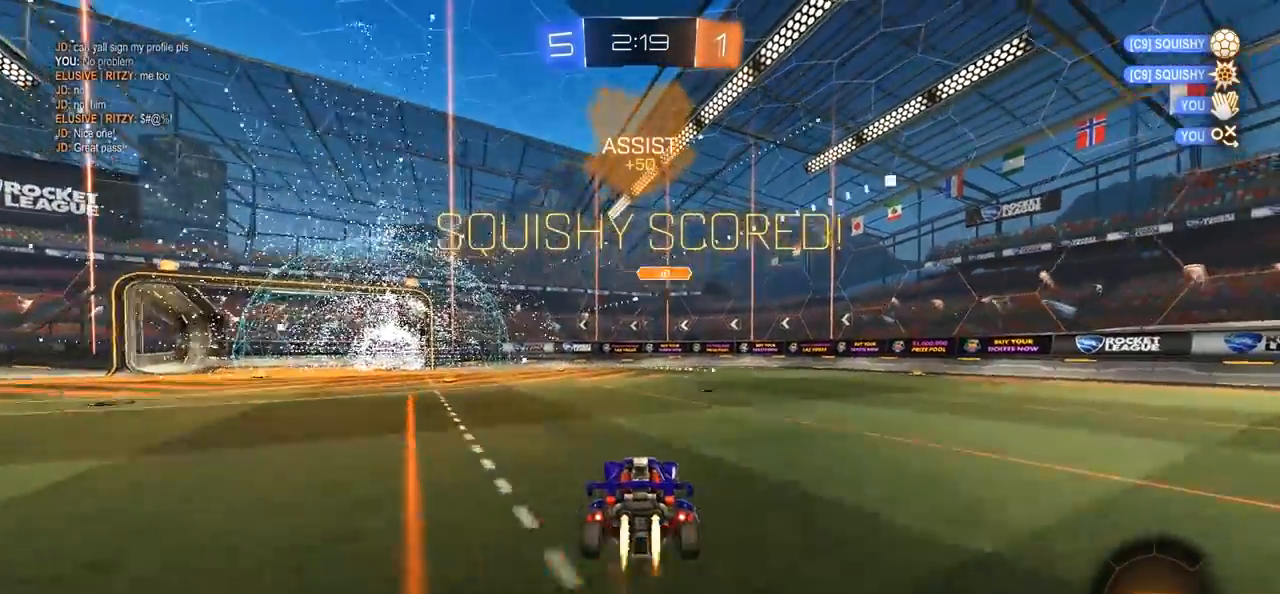
{"buttons": [], "left_stick": "center", "right_stick": "center", "events": [[17, "CROSS", "up"], [17, "L1", "down"], [17, "left_stick", "up"], [83, "CROSS", "down"], [217, "R2", "up"], [250, "L1", "up"], [283, "CIRCLE", "up"], [283, "CROSS", "up"], [317, "left_stick", "center"]]}
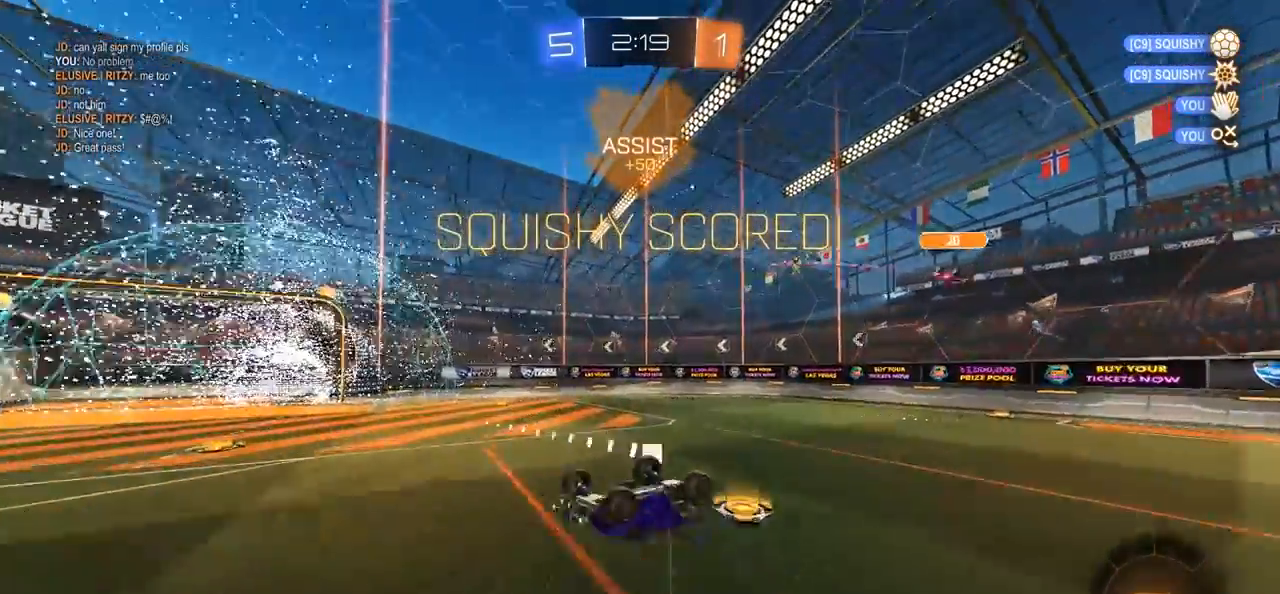
{"buttons": ["R2"], "left_stick": "center", "right_stick": "center", "events": [[417, "R2", "down"]]}
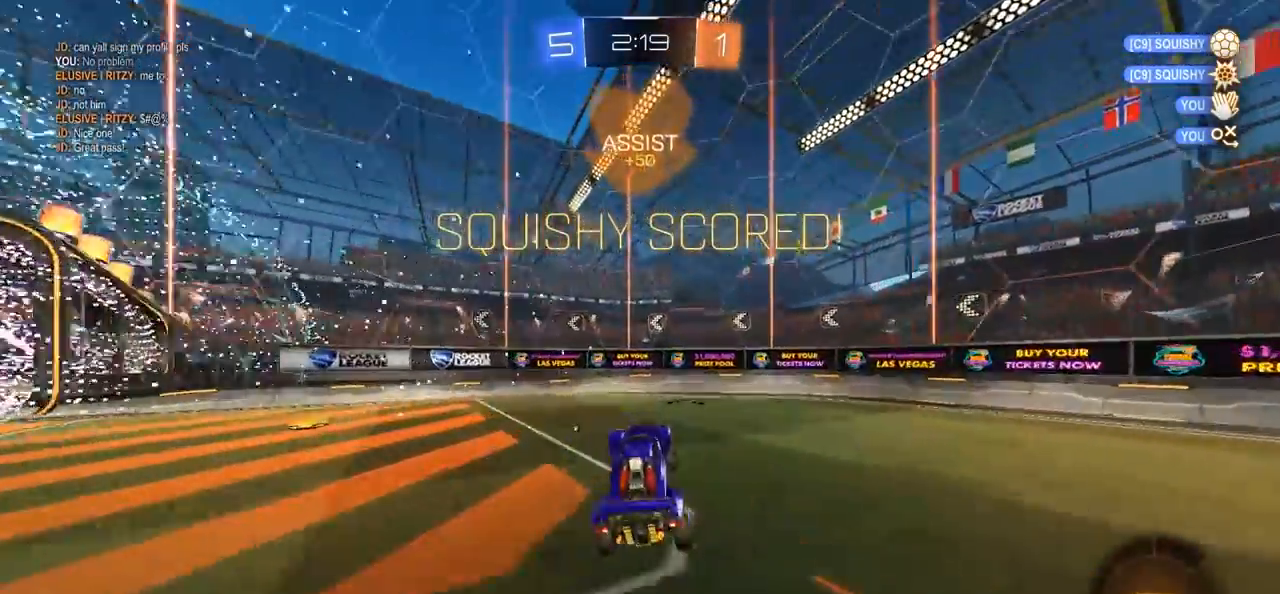
{"buttons": ["R2"], "left_stick": "left", "right_stick": "center", "events": [[117, "left_stick", "right"], [283, "left_stick", "center"], [350, "L1", "down"], [350, "left_stick", "left"], [483, "L1", "up"]]}
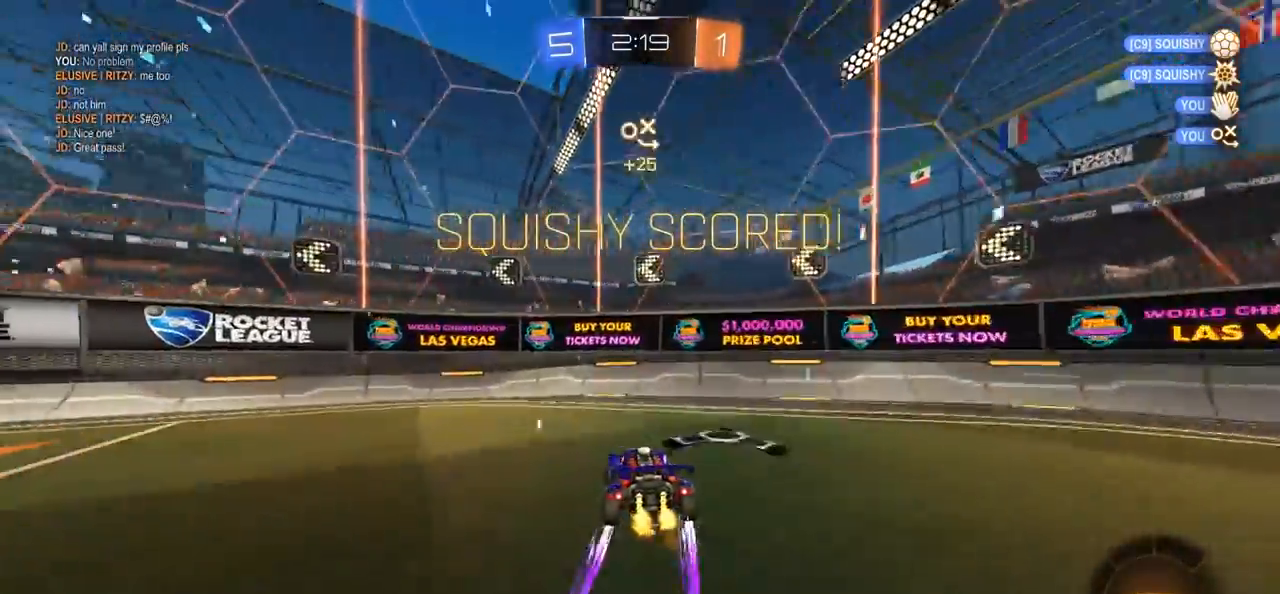
{"buttons": [], "left_stick": "left", "right_stick": "center", "events": [[183, "R2", "up"]]}
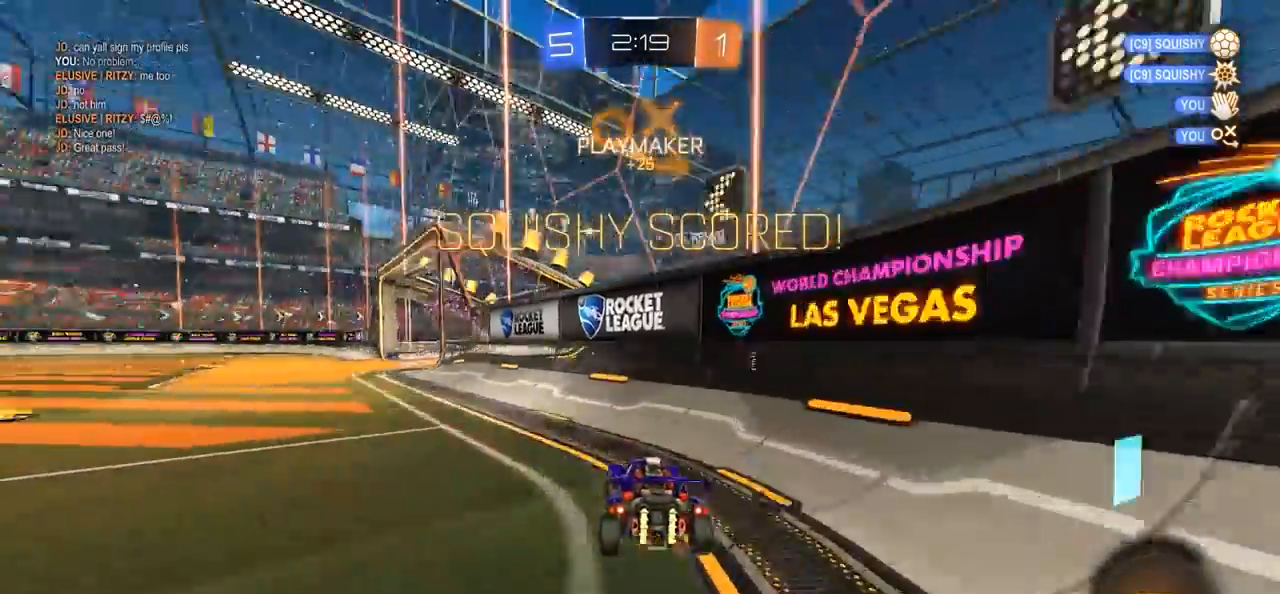
{"buttons": [], "left_stick": "center", "right_stick": "center", "events": [[17, "R2", "down"], [117, "CROSS", "down"], [150, "CROSS", "up"], [150, "L1", "down"], [183, "CROSS", "down"], [250, "left_stick", "up-left"], [350, "CROSS", "up"], [350, "L1", "up"], [350, "R2", "up"], [350, "left_stick", "center"]]}
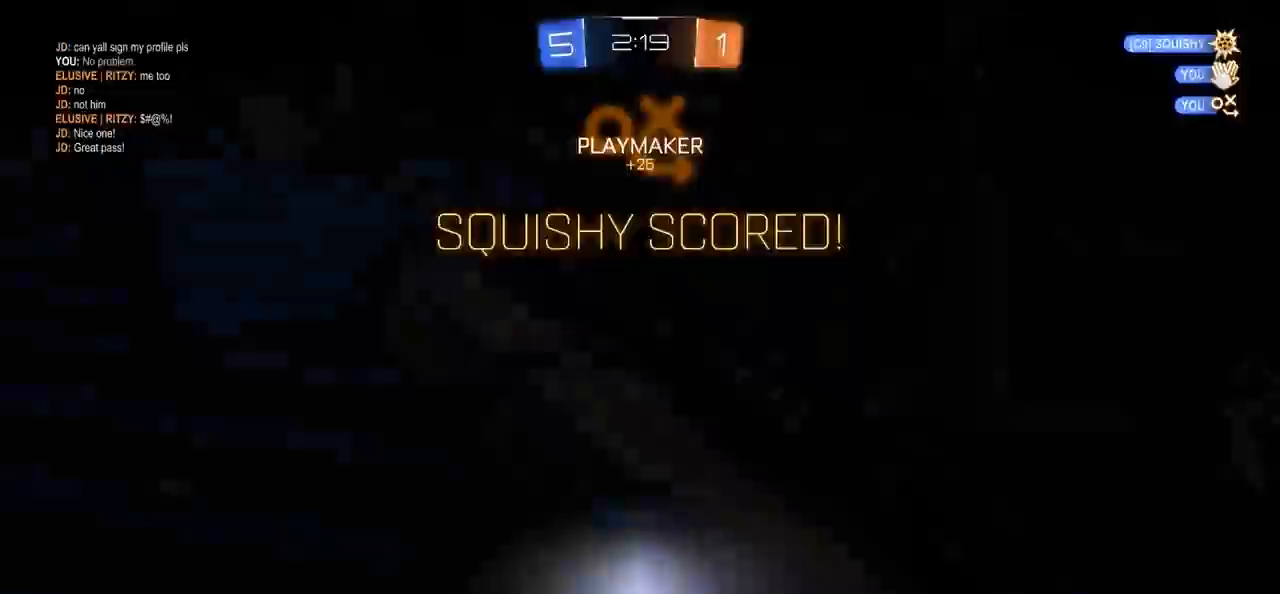
{"buttons": ["CROSS"], "left_stick": "center", "right_stick": "center", "events": [[383, "CROSS", "down"]]}
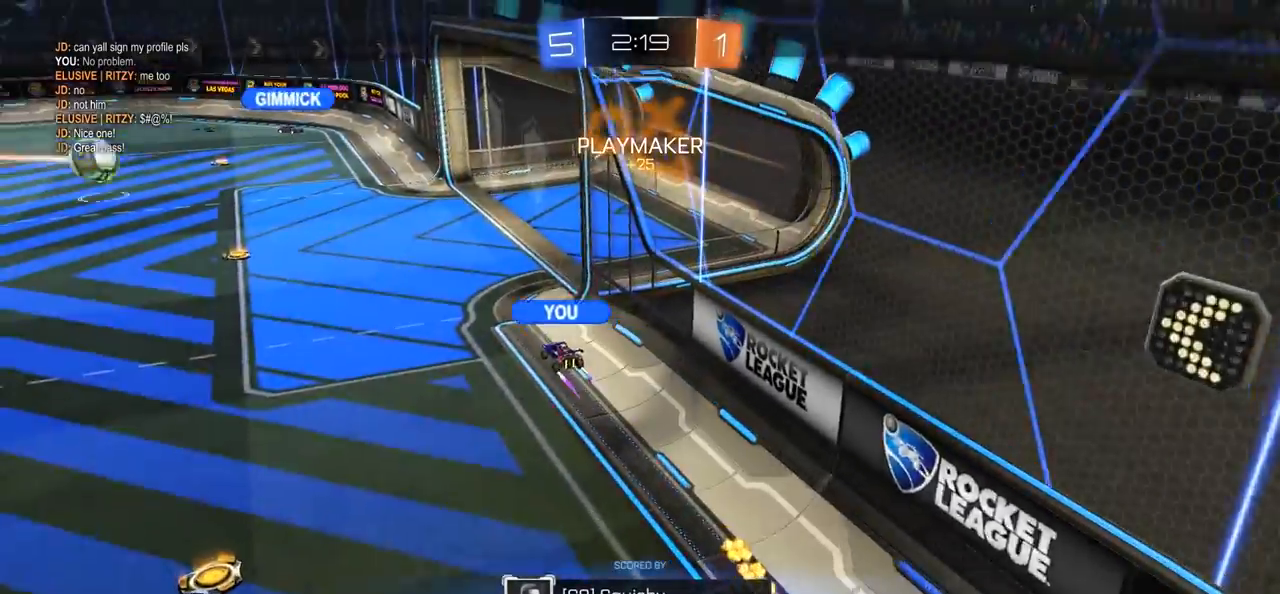
{"buttons": [], "left_stick": "center", "right_stick": "center", "events": [[17, "CROSS", "up"]]}
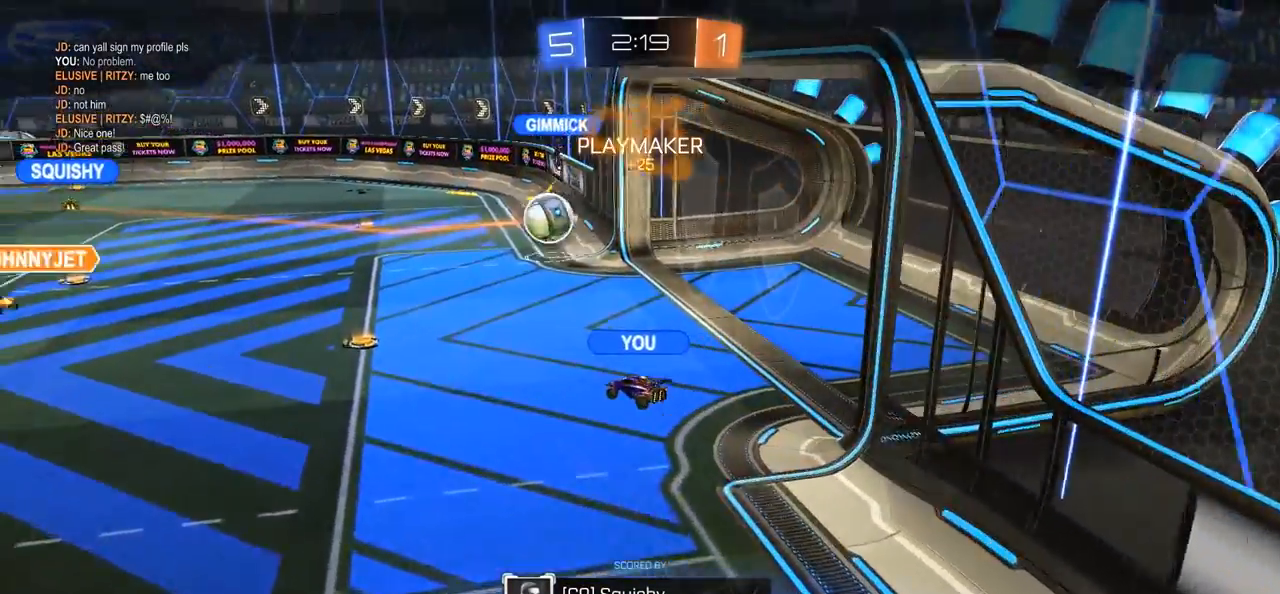
{"buttons": [], "left_stick": "center", "right_stick": "center", "events": []}
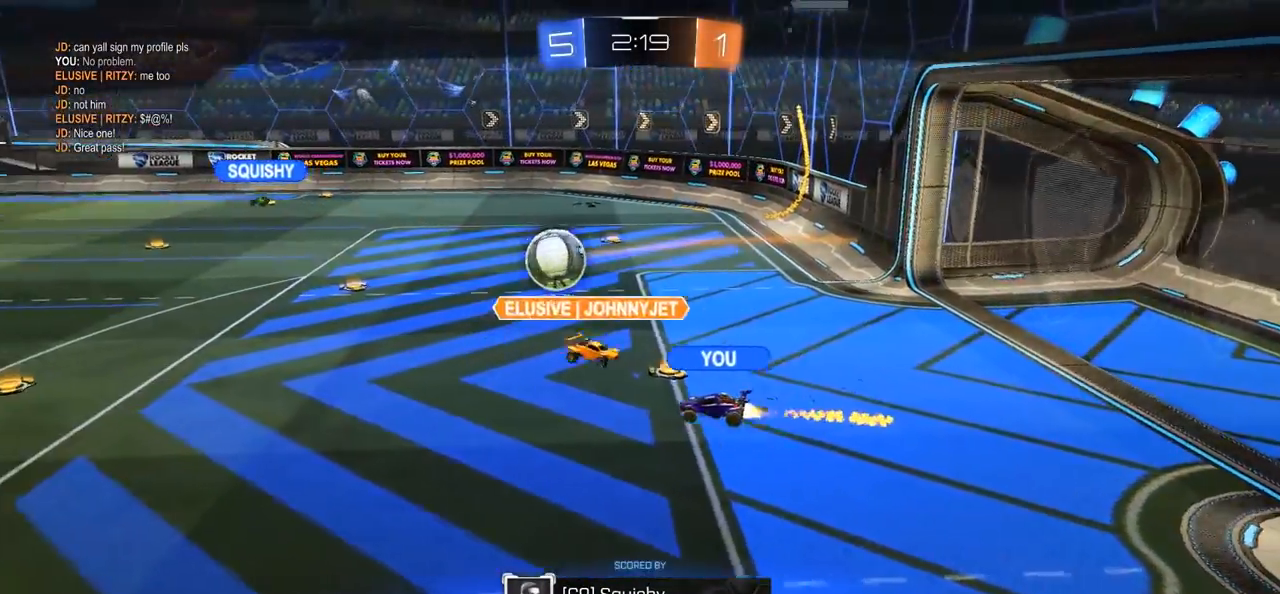
{"buttons": [], "left_stick": "center", "right_stick": "center", "events": []}
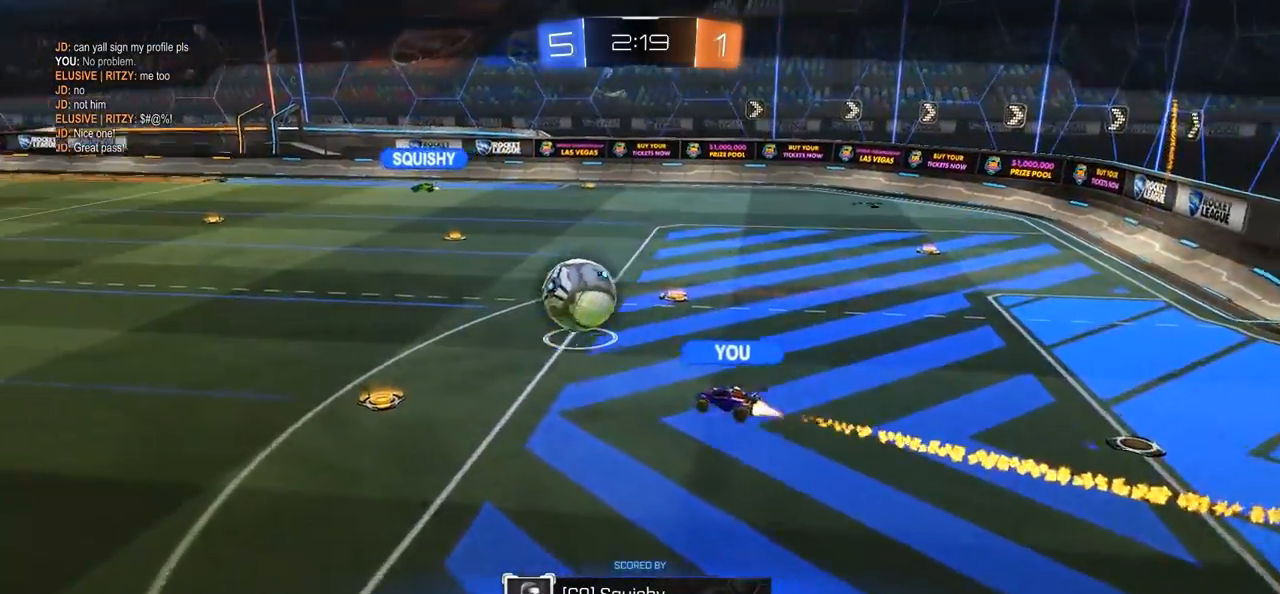
{"buttons": [], "left_stick": "center", "right_stick": "center", "events": []}
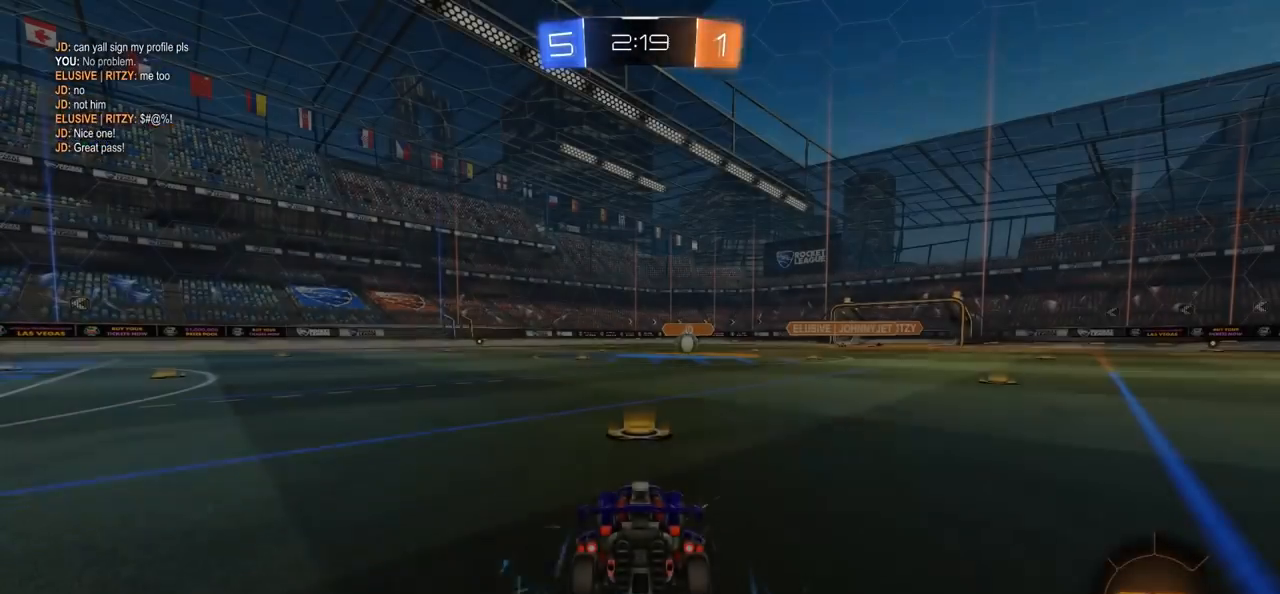
{"buttons": [], "left_stick": "center", "right_stick": "center", "events": []}
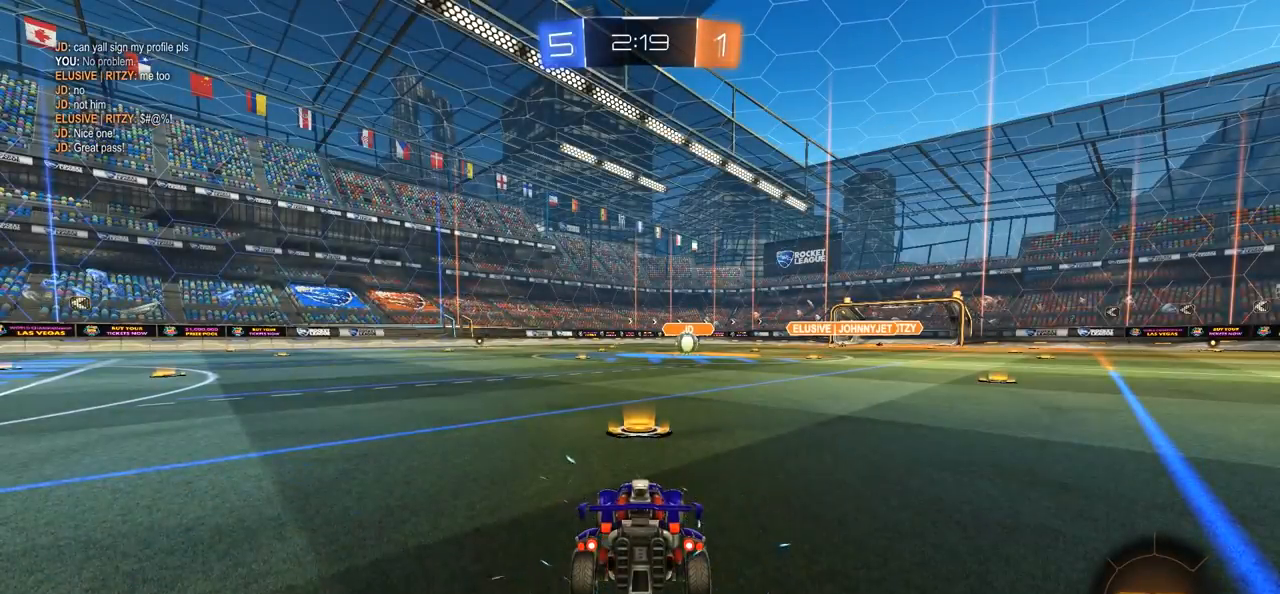
{"buttons": [], "left_stick": "center", "right_stick": "center", "events": []}
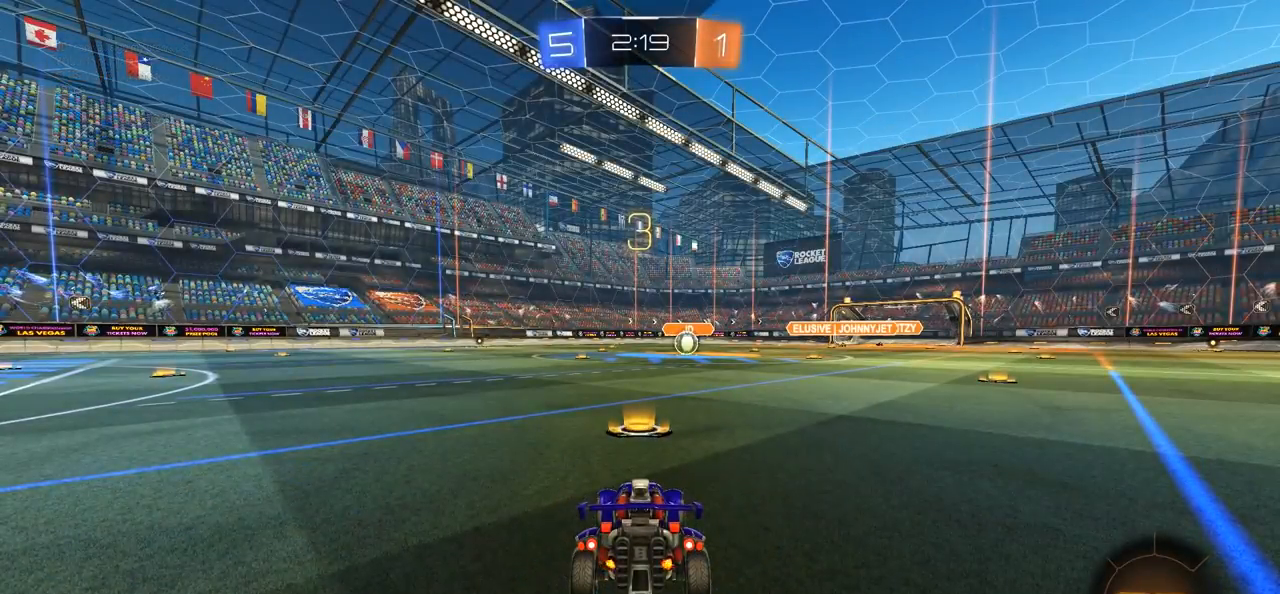
{"buttons": ["TRIANGLE"], "left_stick": "center", "right_stick": "center", "events": [[217, "TRIANGLE", "down"], [317, "TRIANGLE", "up"], [417, "TRIANGLE", "down"]]}
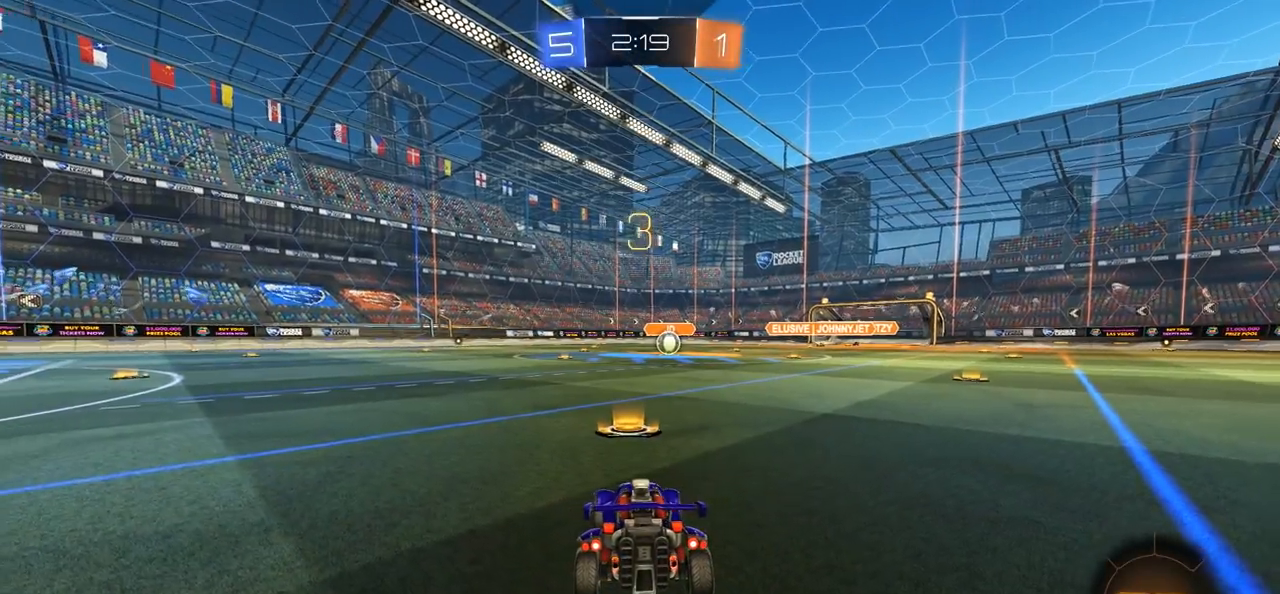
{"buttons": [], "left_stick": "center", "right_stick": "center", "events": [[17, "TRIANGLE", "up"], [83, "TRIANGLE", "down"], [183, "SELECT", "down"], [183, "TRIANGLE", "up"], [450, "SELECT", "up"]]}
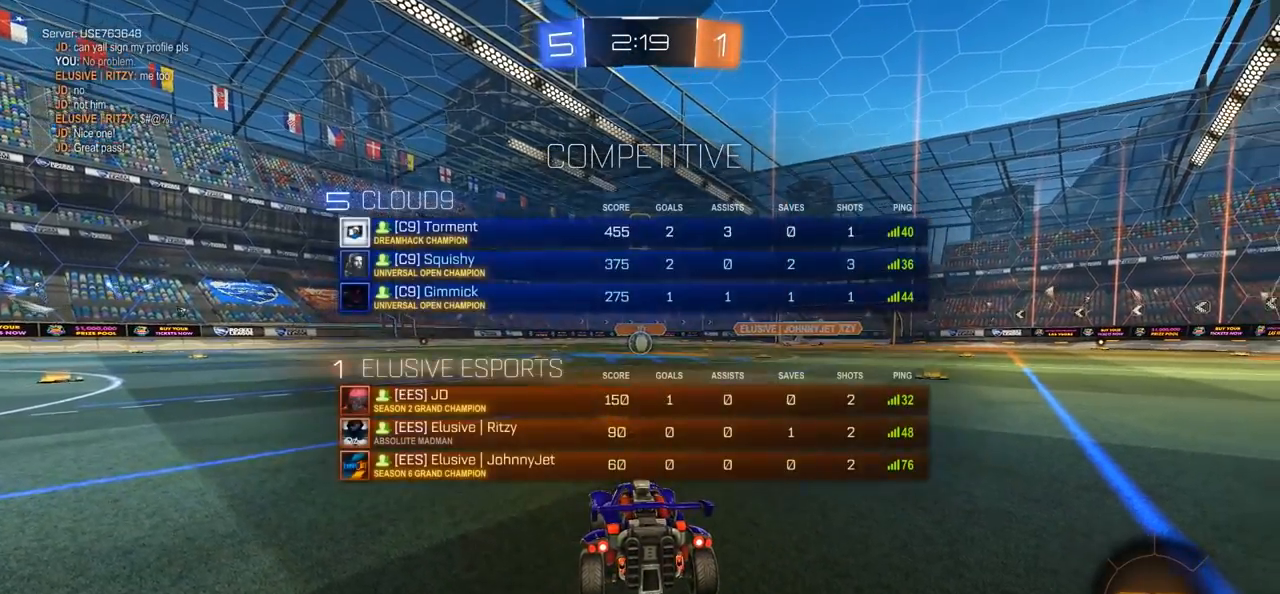
{"buttons": [], "left_stick": "center", "right_stick": "center", "events": [[83, "R3", "down"], [317, "R3", "up"]]}
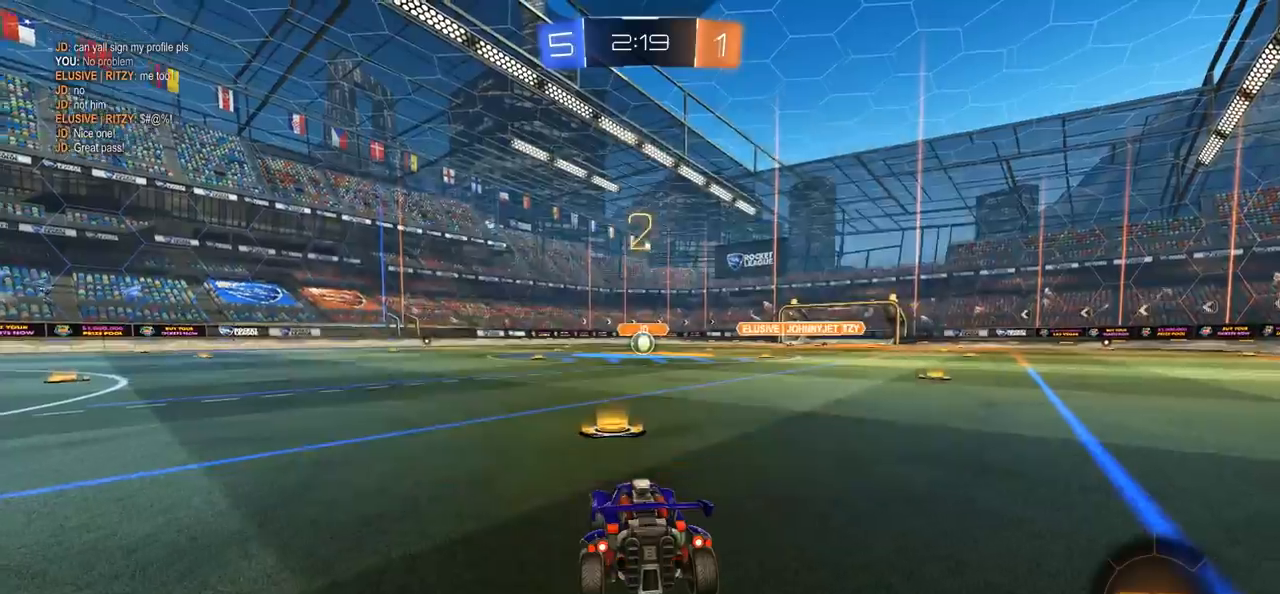
{"buttons": ["CIRCLE", "R2"], "left_stick": "center", "right_stick": "center", "events": [[17, "R2", "down"], [17, "TRIANGLE", "down"], [83, "TRIANGLE", "up"], [150, "TRIANGLE", "down"], [217, "TRIANGLE", "up"], [450, "CIRCLE", "down"]]}
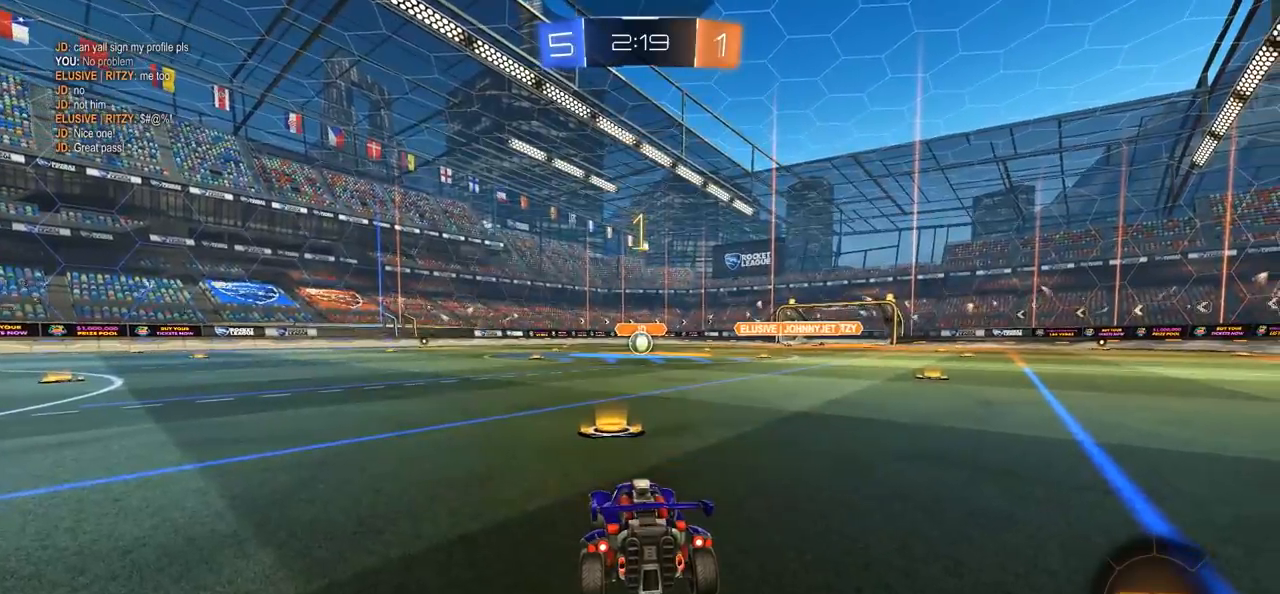
{"buttons": ["CIRCLE", "R2"], "left_stick": "center", "right_stick": "center", "events": []}
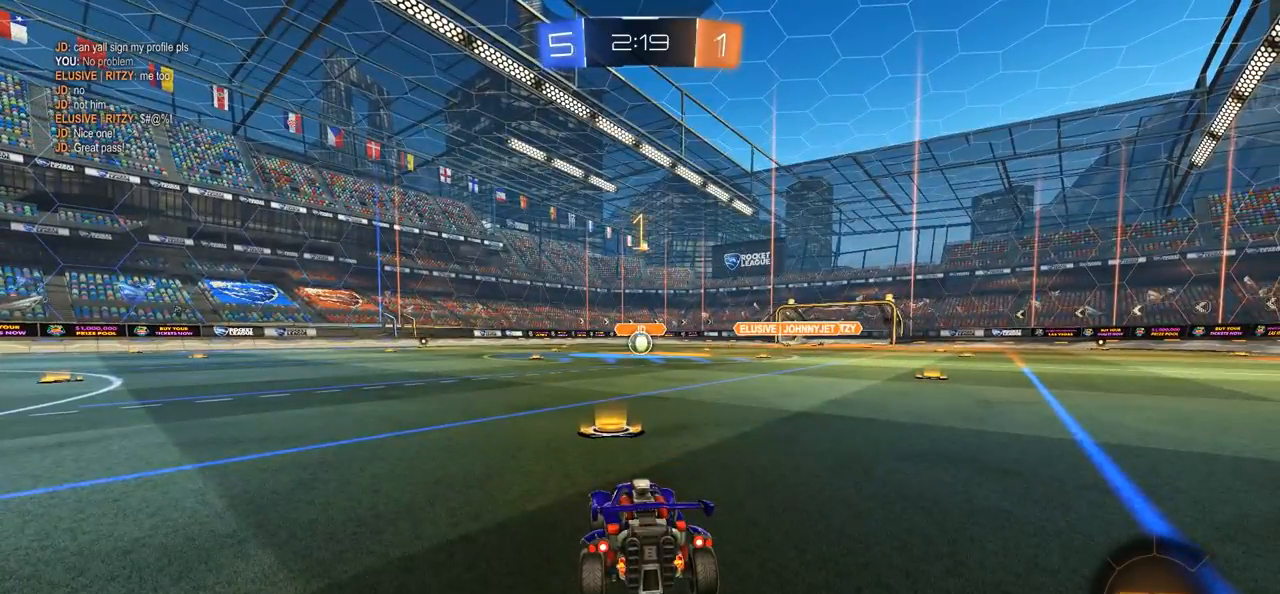
{"buttons": ["CIRCLE", "R2"], "left_stick": "center", "right_stick": "center", "events": []}
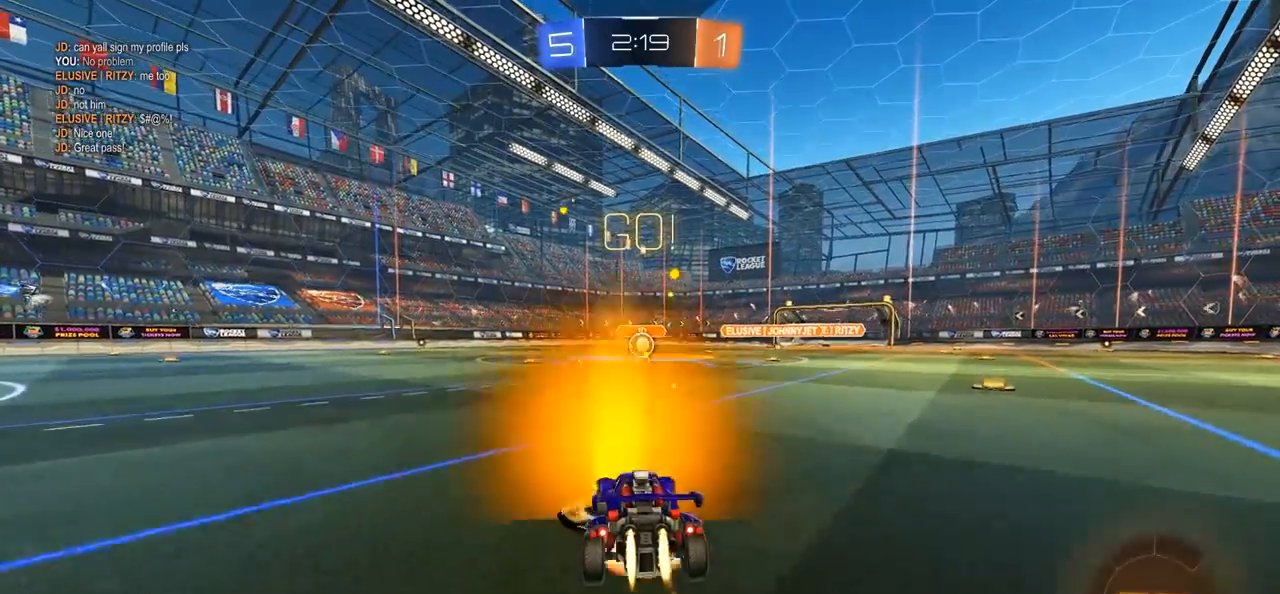
{"buttons": [], "left_stick": "center", "right_stick": "center", "events": [[17, "CROSS", "down"], [50, "left_stick", "up"], [83, "CROSS", "up"], [117, "CROSS", "down"], [283, "CIRCLE", "up"], [283, "CROSS", "up"], [283, "left_stick", "center"], [317, "R2", "up"]]}
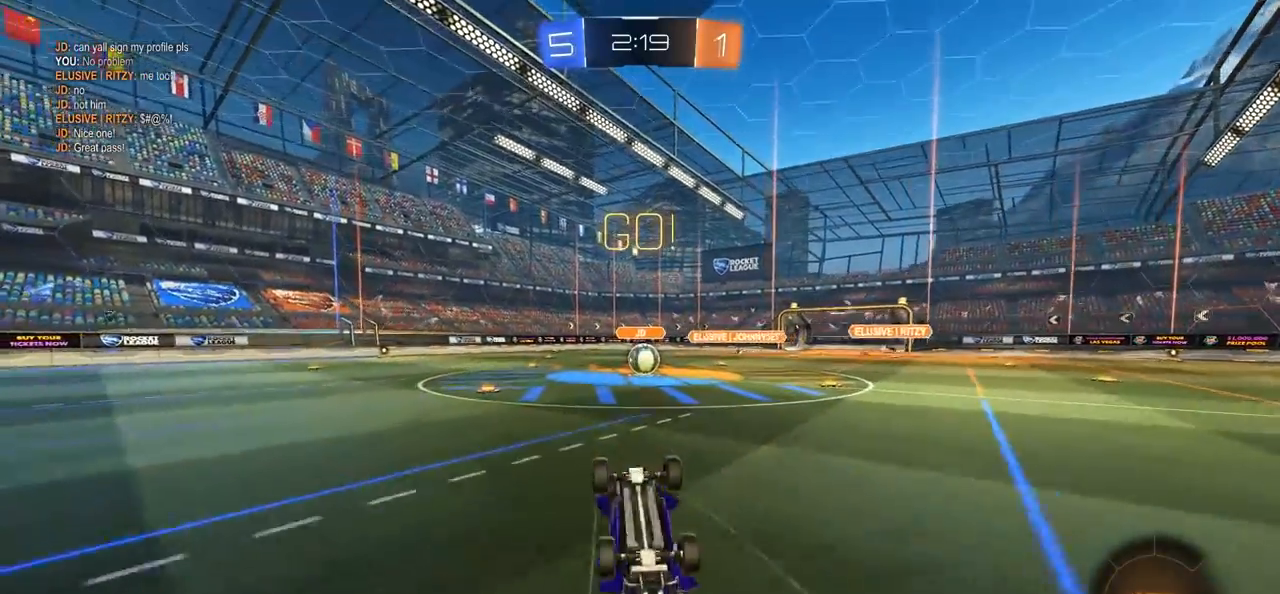
{"buttons": [], "left_stick": "center", "right_stick": "center", "events": []}
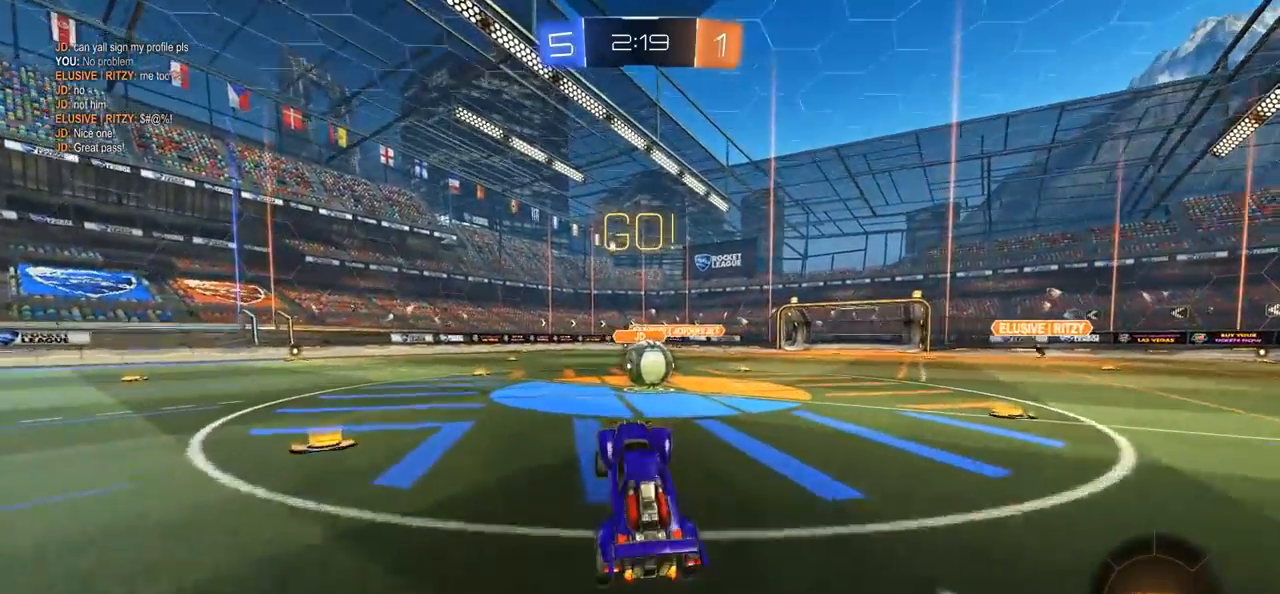
{"buttons": ["CIRCLE", "L1", "R2"], "left_stick": "up", "right_stick": "center", "events": [[50, "R2", "down"], [50, "left_stick", "right"], [83, "CIRCLE", "down"], [117, "left_stick", "up-right"], [383, "CROSS", "down"], [400, "left_stick", "up"], [450, "L1", "down"], [483, "CROSS", "up"]]}
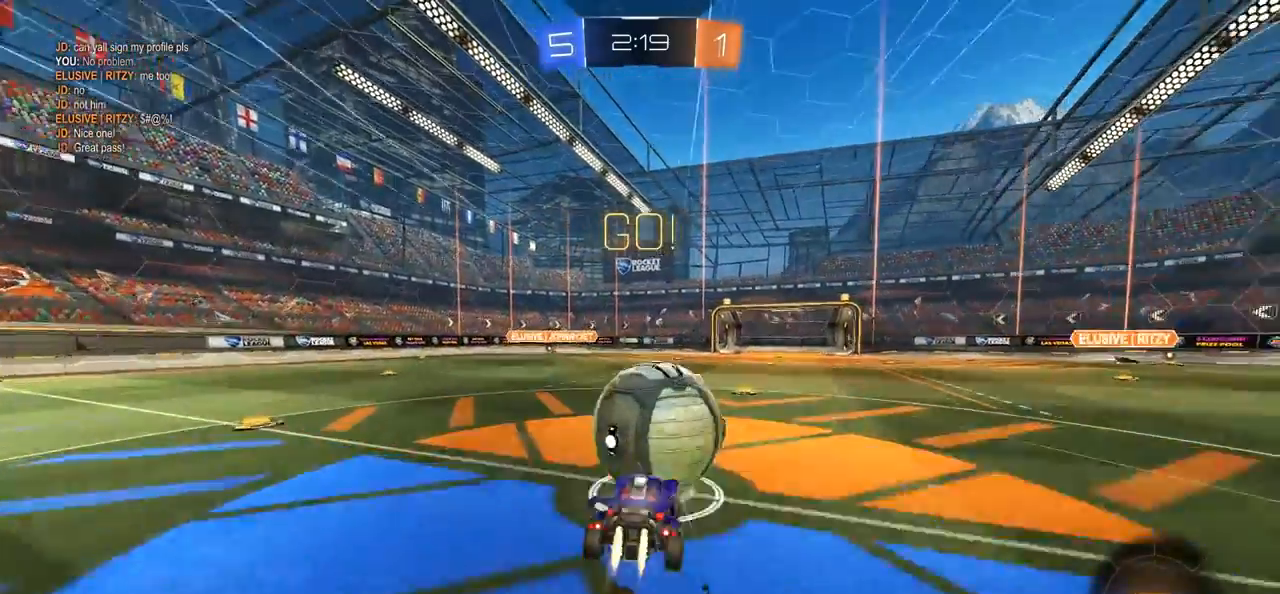
{"buttons": ["L1"], "left_stick": "up-right", "right_stick": "center", "events": [[50, "CROSS", "down"], [250, "R2", "up"], [350, "CROSS", "up"], [383, "CIRCLE", "up"], [433, "left_stick", "up-right"]]}
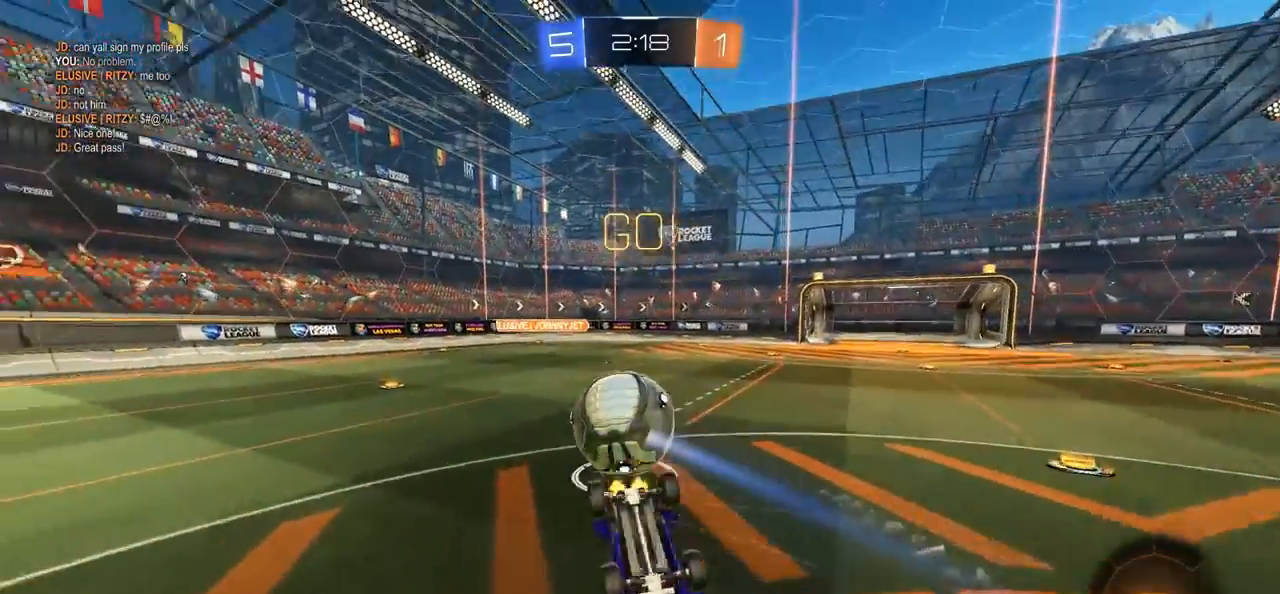
{"buttons": [], "left_stick": "center", "right_stick": "center", "events": [[283, "L1", "up"], [317, "left_stick", "center"]]}
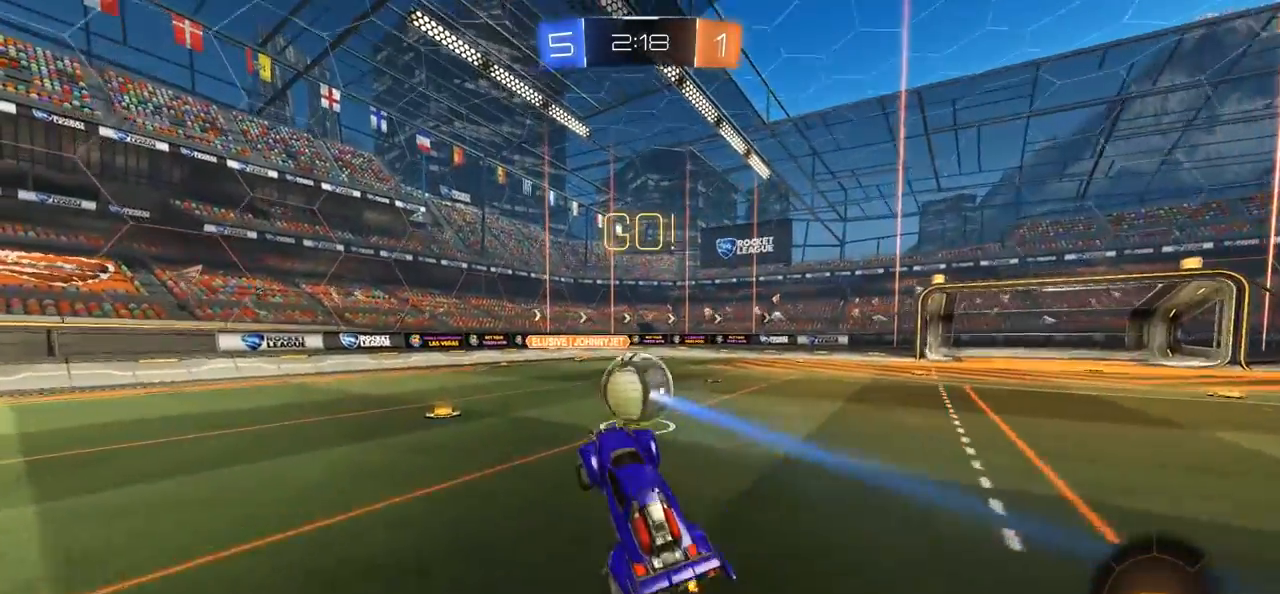
{"buttons": ["CIRCLE", "TRIANGLE", "R2"], "left_stick": "left", "right_stick": "center", "events": [[17, "R2", "down"], [250, "CIRCLE", "down"], [317, "left_stick", "left"], [383, "TRIANGLE", "down"]]}
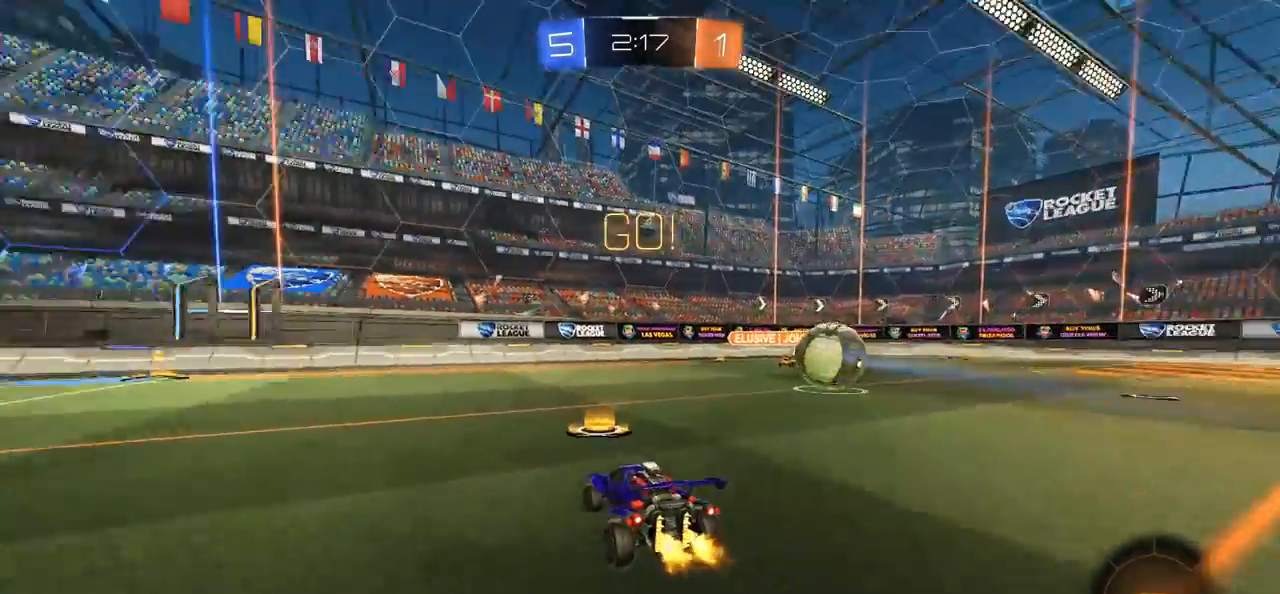
{"buttons": ["CROSS", "CIRCLE", "L1", "R2"], "left_stick": "up", "right_stick": "center", "events": [[50, "TRIANGLE", "up"], [250, "left_stick", "center"], [350, "CROSS", "down"], [417, "left_stick", "up"], [450, "L1", "down"]]}
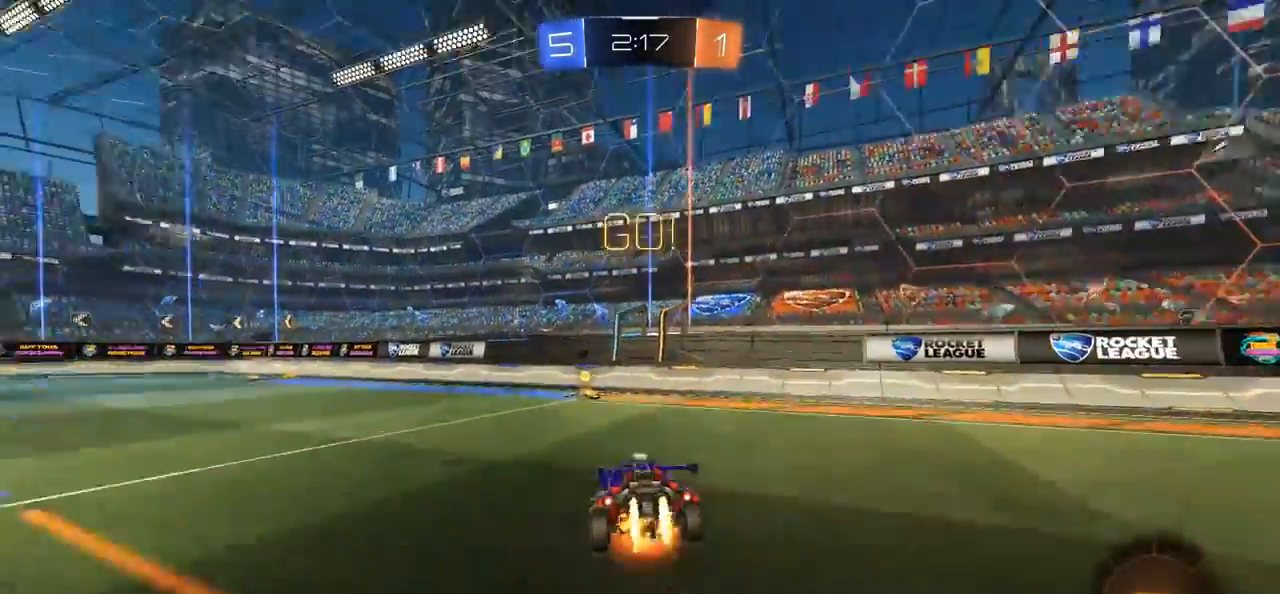
{"buttons": [], "left_stick": "left", "right_stick": "center", "events": [[17, "SQUARE", "down"], [17, "TRIANGLE", "down"], [83, "R2", "up"], [117, "L1", "up"], [150, "CROSS", "up"], [183, "CIRCLE", "up"], [183, "SQUARE", "up"], [183, "TRIANGLE", "up"], [183, "left_stick", "center"], [467, "left_stick", "left"]]}
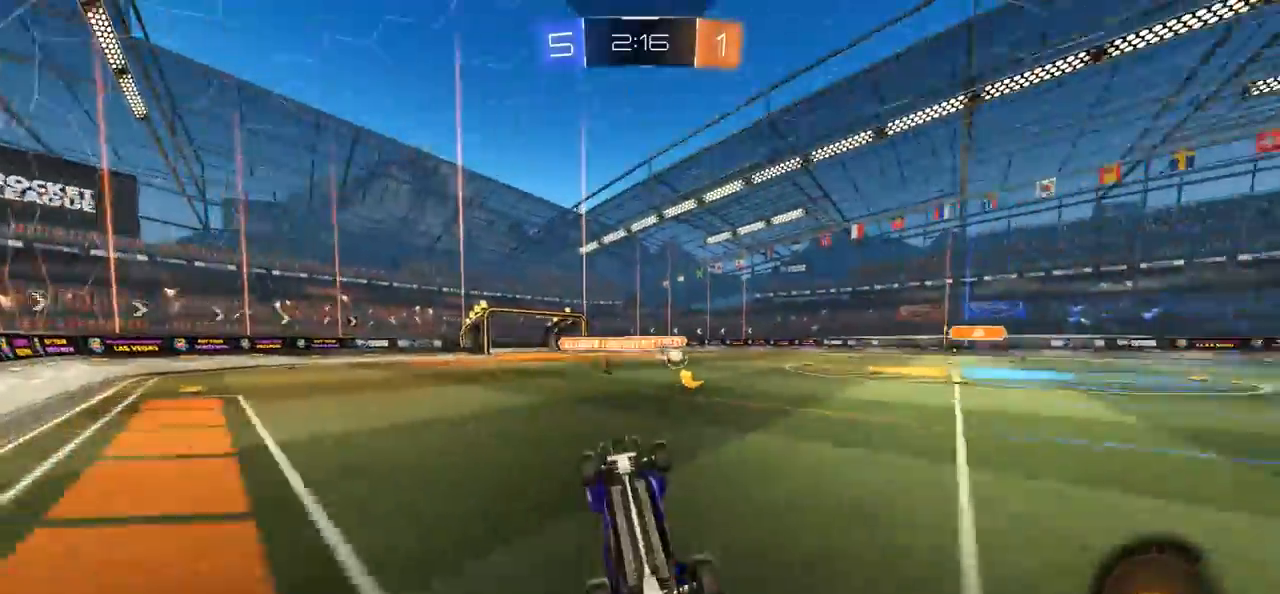
{"buttons": ["R2"], "left_stick": "left", "right_stick": "center", "events": [[183, "R2", "down"]]}
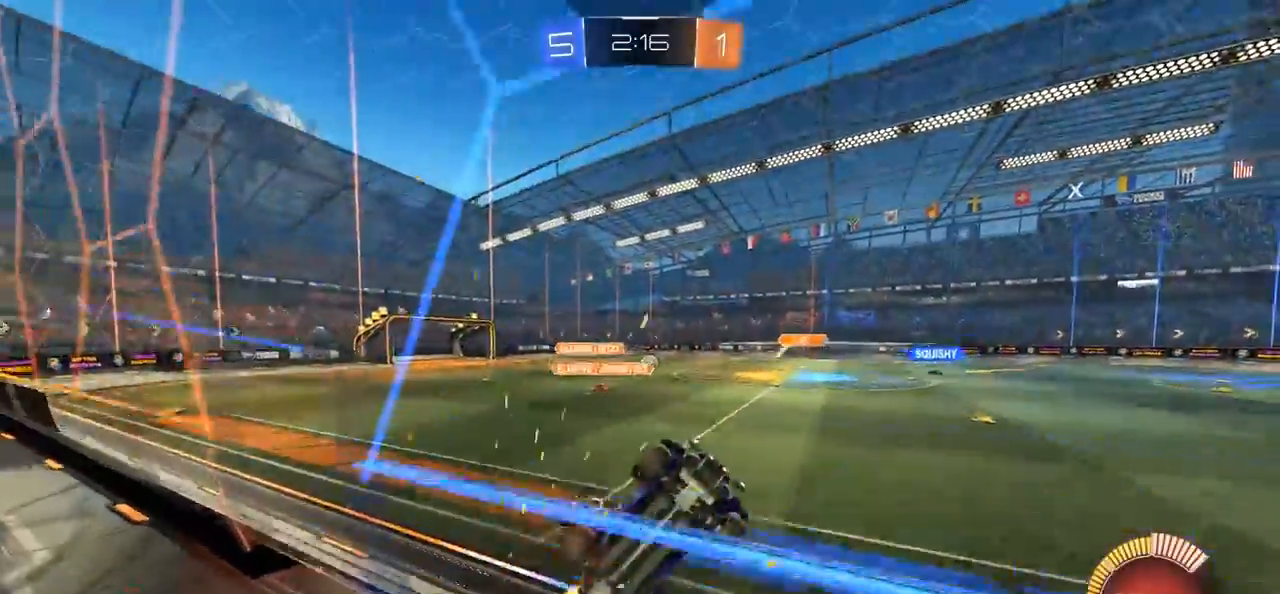
{"buttons": ["CIRCLE", "R2"], "left_stick": "left", "right_stick": "center", "events": [[483, "CIRCLE", "down"]]}